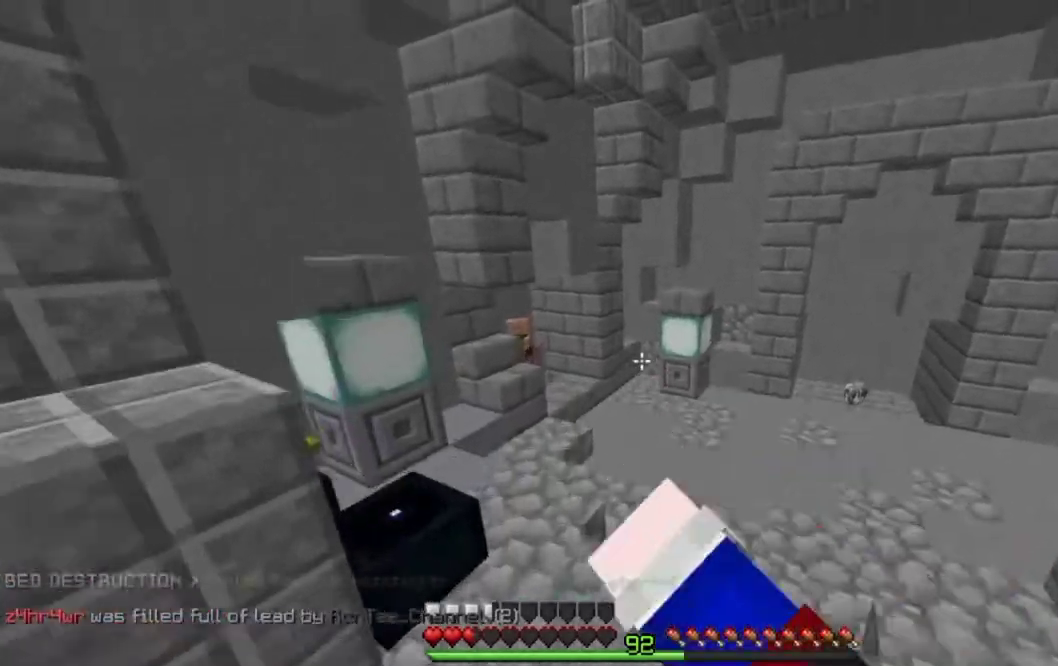
Gameplay with keyboard and mouse; each line is a JSON object with the keys and mouse buttons held at the frame after it. "events" lists presses ("down") and releases ("up") of "down", "left", "right", "space", "up", "mouse_left" and "mouse_right" between this image and that frame as [ms after this image, input, new state], when the widget could be followed in between. "mouse_left", "mouse_right" = the "left", "right" buttons of the "mouse" list. No other keys are recorded. Fast repeated clicks can show as one long hold. Mouse movement is not recorded.
{"keys": ["down", "left"], "mouse": ["left"], "events": [[67, "mouse_left", "down"], [267, "left", "down"], [317, "mouse_left", "up"], [317, "up", "up"], [367, "mouse_left", "down"], [500, "down", "down"]]}
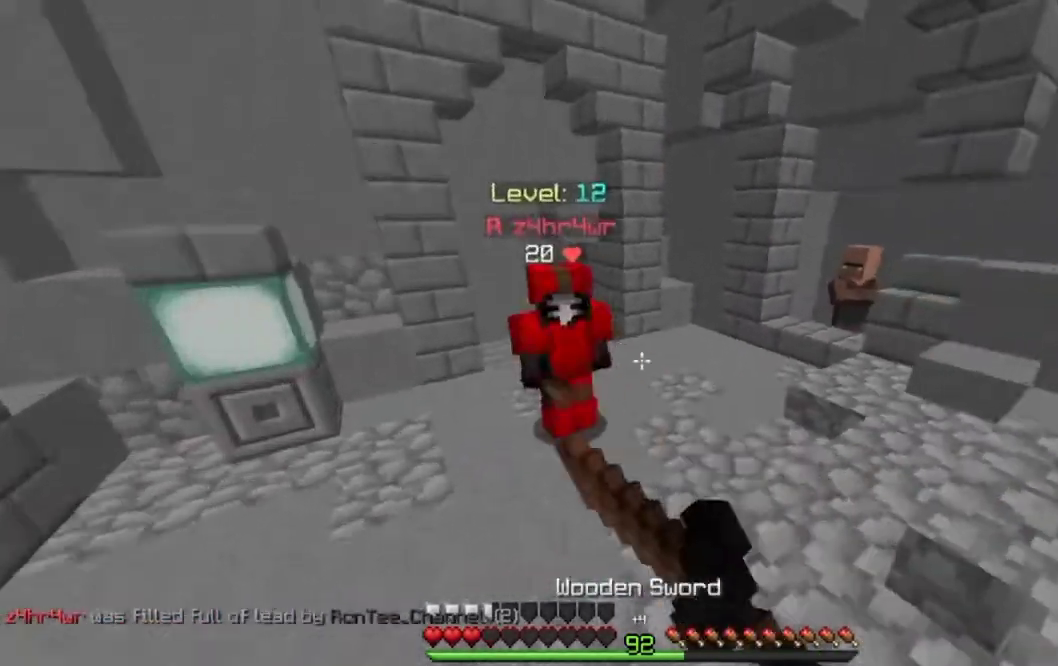
{"keys": ["up"], "mouse": [], "events": [[83, "mouse_left", "up"], [150, "down", "up"], [267, "up", "down"], [383, "mouse_left", "down"], [417, "left", "up"], [500, "mouse_left", "up"]]}
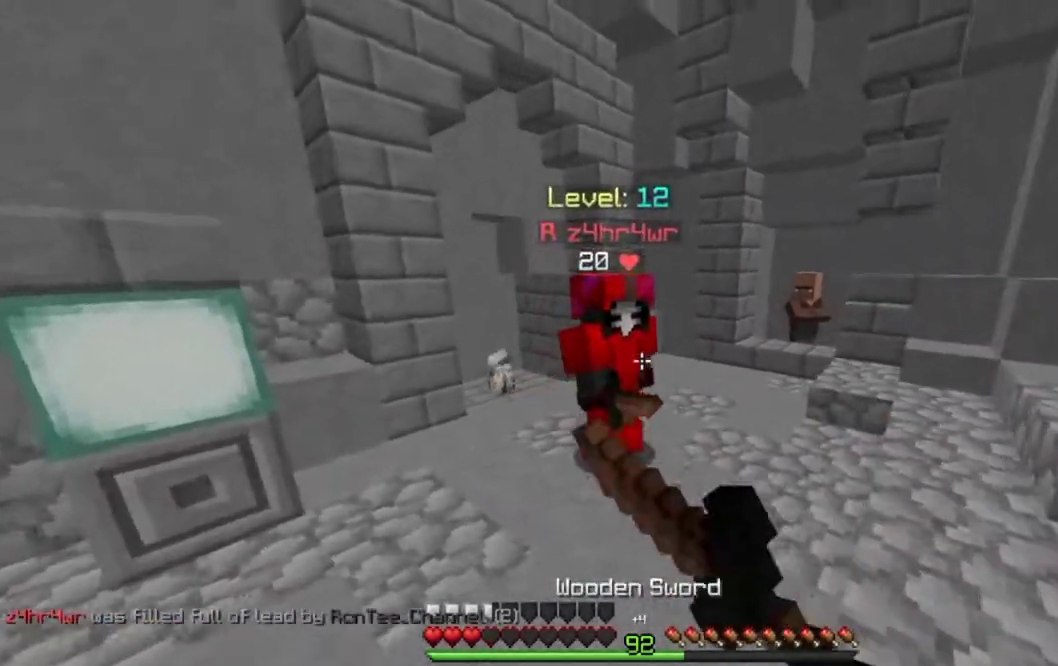
{"keys": ["up"], "mouse": ["left"], "events": [[17, "left", "down"], [50, "mouse_left", "down"], [133, "mouse_left", "up"], [167, "mouse_left", "down"], [183, "up", "up"], [300, "up", "down"], [433, "left", "up"]]}
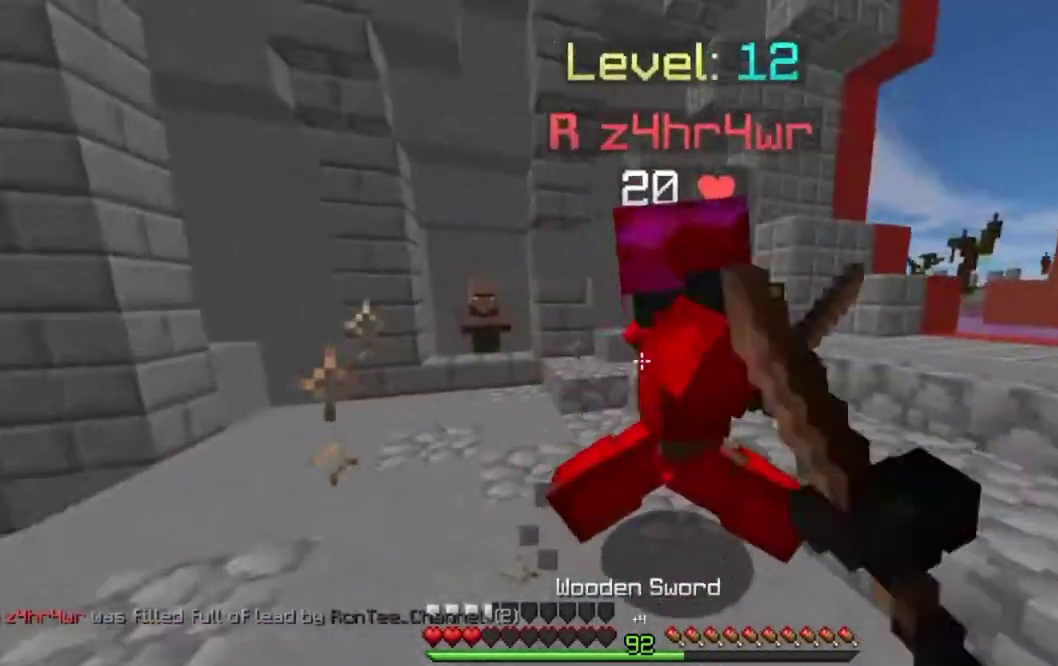
{"keys": ["right", "up"], "mouse": ["left"], "events": [[183, "right", "down"], [317, "up", "up"], [417, "mouse_left", "up"], [450, "mouse_left", "down"], [450, "up", "down"]]}
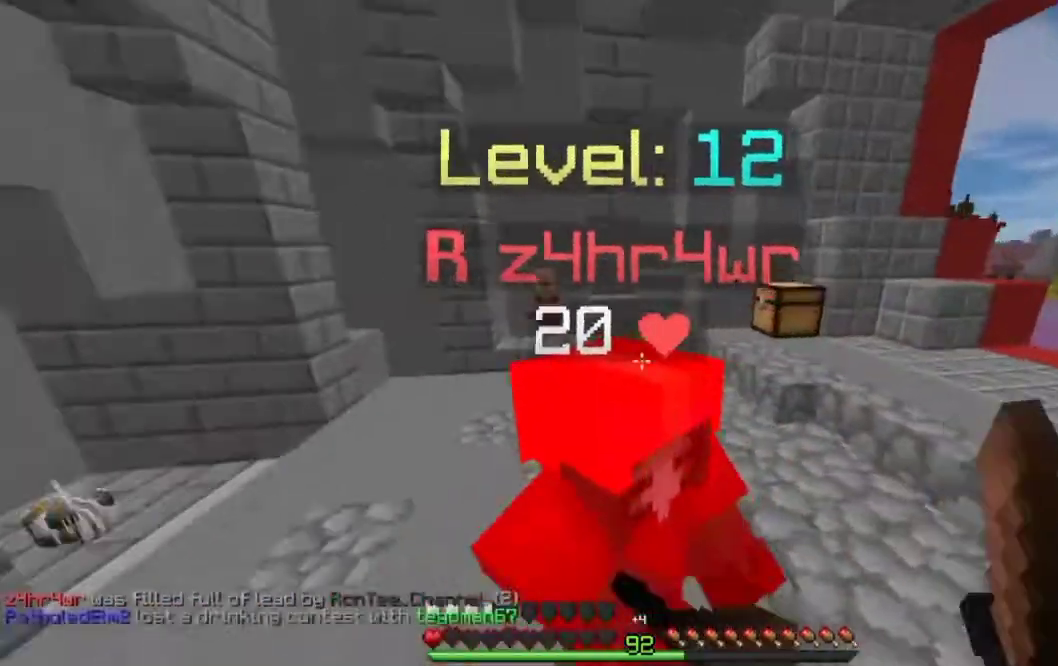
{"keys": ["right", "up"], "mouse": ["left"], "events": []}
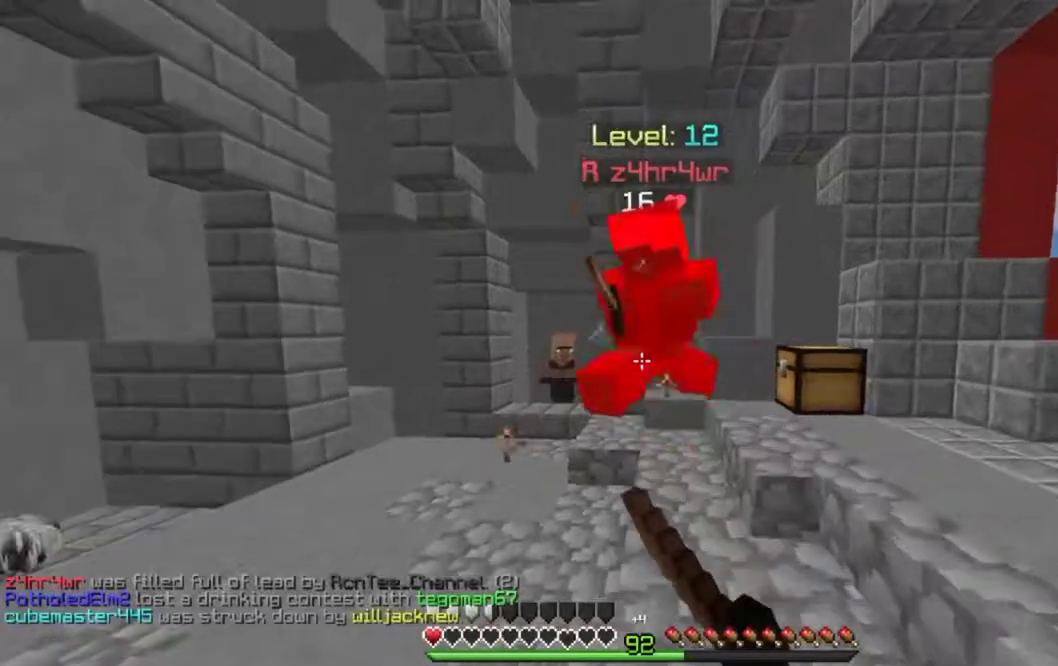
{"keys": ["right", "up"], "mouse": ["left"], "events": []}
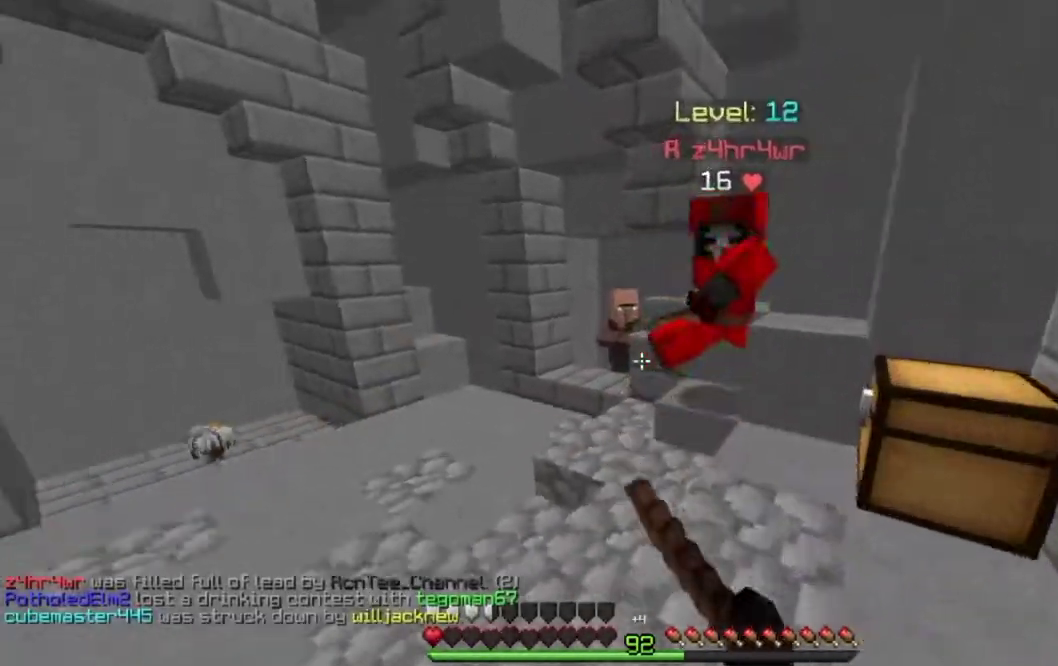
{"keys": ["down", "left"], "mouse": ["left"], "events": [[83, "space", "down"], [267, "up", "up"], [283, "space", "up"], [367, "down", "down"], [383, "right", "up"], [417, "left", "down"]]}
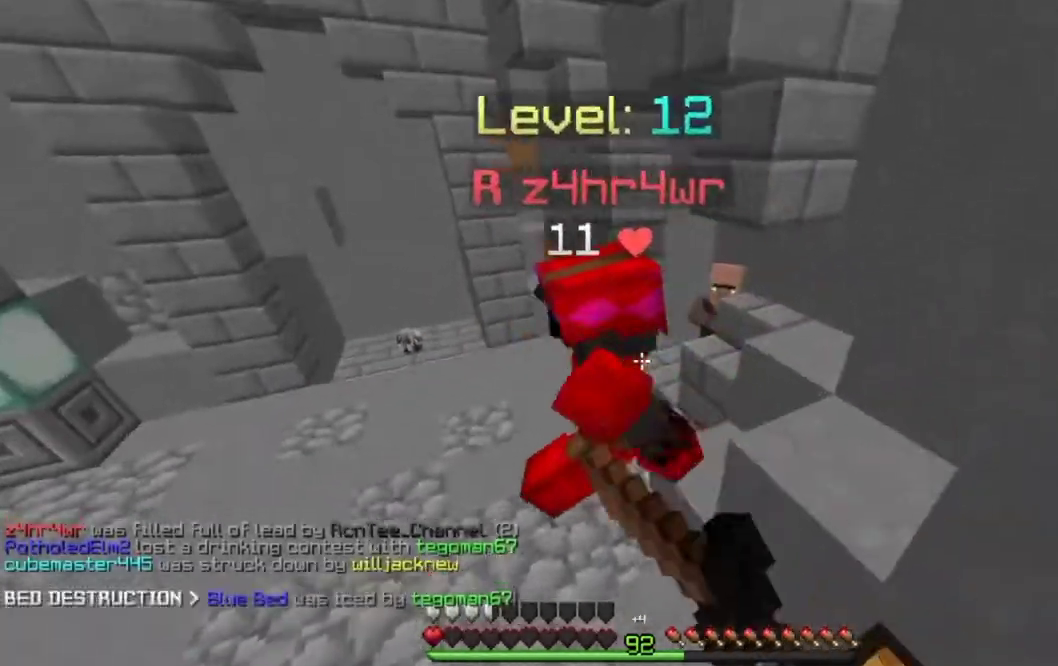
{"keys": ["left", "up"], "mouse": [], "events": [[117, "down", "up"], [200, "up", "down"], [367, "mouse_left", "up"], [400, "mouse_left", "down"], [500, "mouse_left", "up"]]}
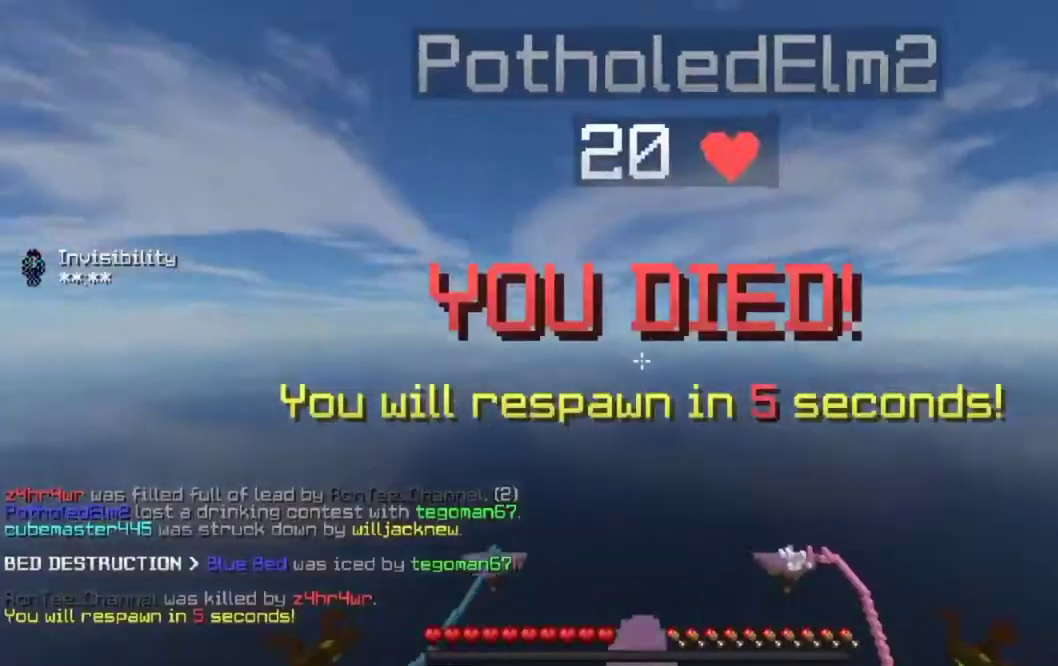
{"keys": [], "mouse": [], "events": [[50, "mouse_left", "down"], [83, "up", "up"], [283, "mouse_left", "up"], [350, "left", "up"]]}
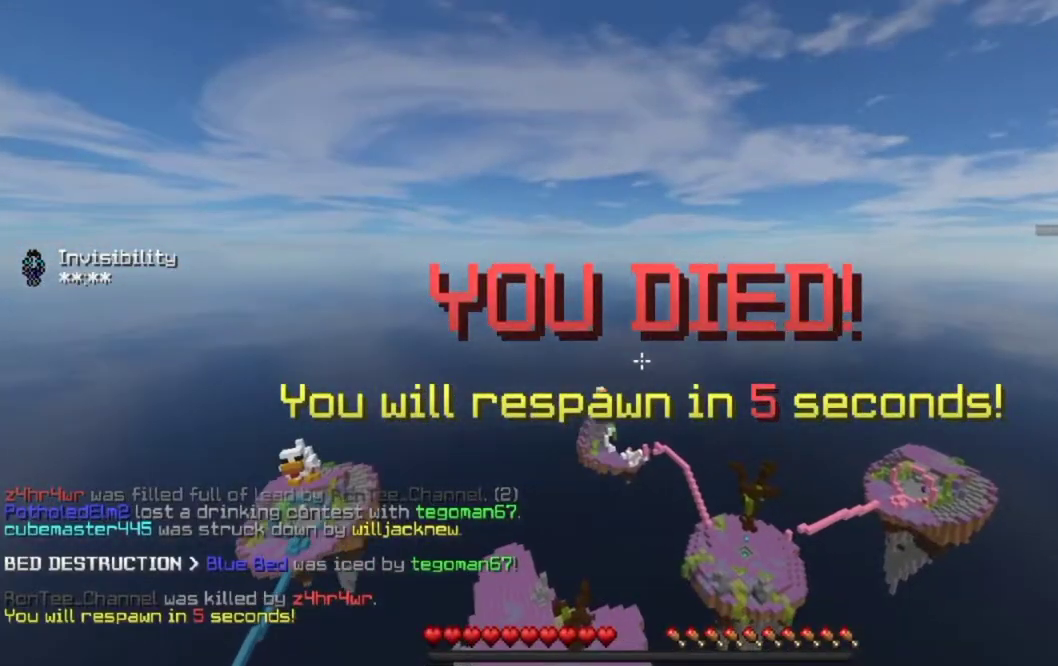
{"keys": ["space"], "mouse": ["right"], "events": [[367, "mouse_right", "down"], [367, "space", "down"]]}
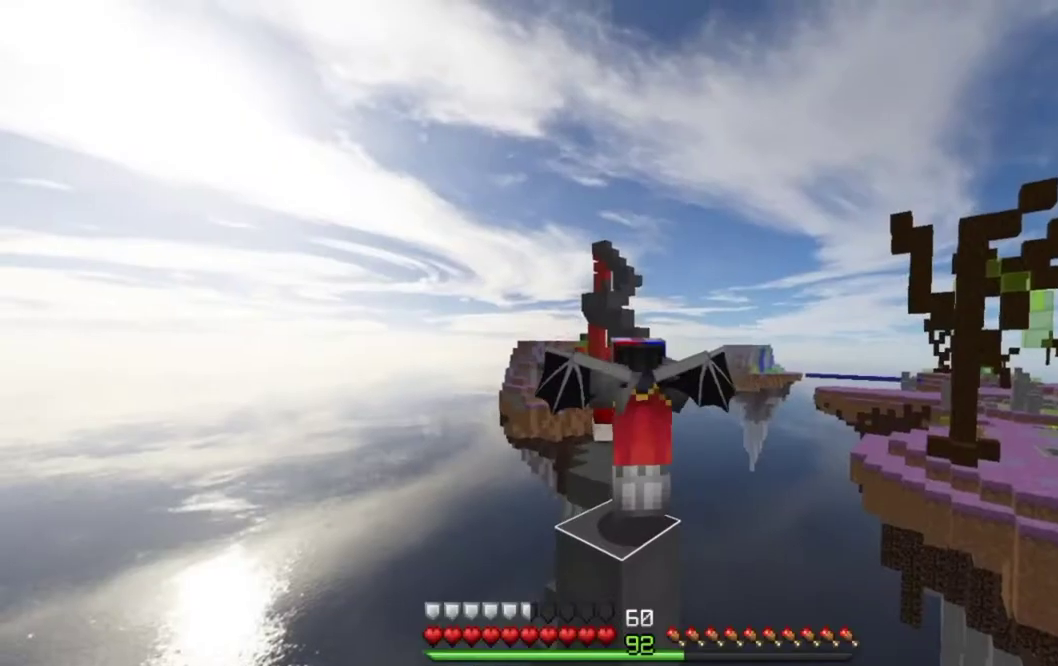
{"keys": ["space"], "mouse": [], "events": [[33, "mouse_right", "up"], [100, "mouse_right", "down"], [183, "mouse_right", "up"], [250, "mouse_right", "down"], [333, "mouse_right", "up"], [400, "mouse_right", "down"], [483, "mouse_right", "up"]]}
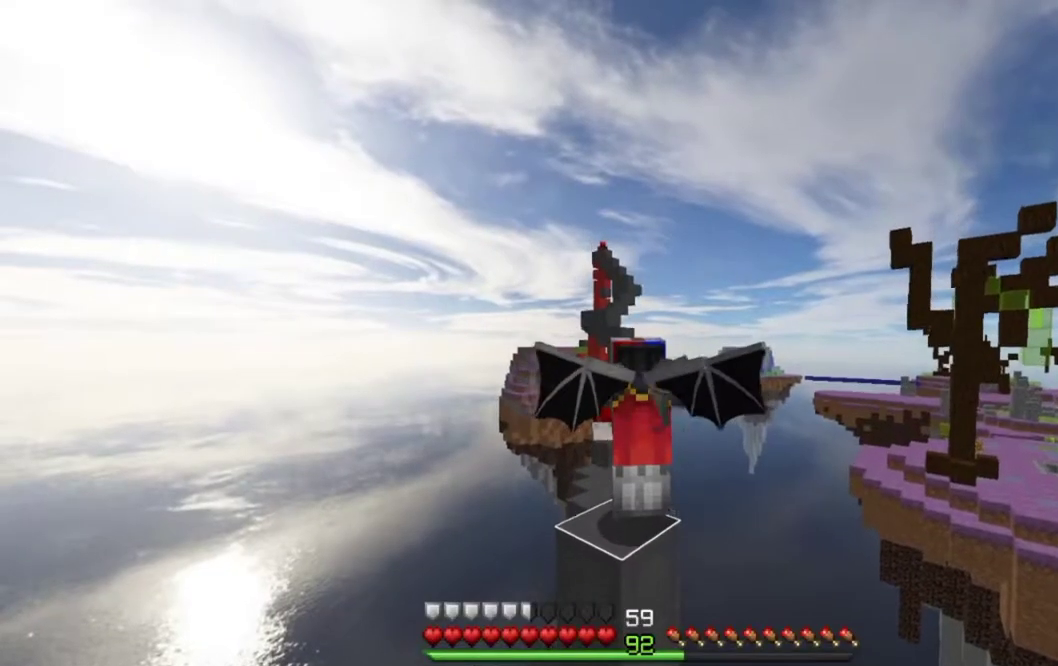
{"keys": ["space"], "mouse": [], "events": [[50, "mouse_right", "down"], [150, "mouse_right", "up"], [217, "mouse_right", "down"], [283, "mouse_right", "up"], [367, "mouse_right", "down"], [450, "mouse_right", "up"]]}
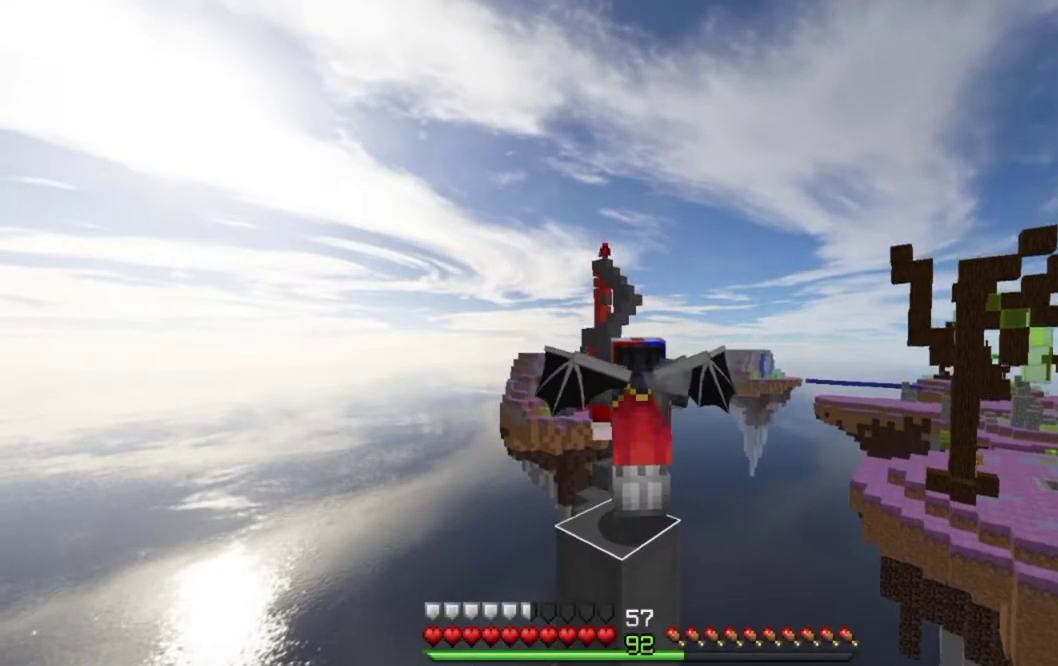
{"keys": ["space"], "mouse": ["right"], "events": [[17, "mouse_right", "down"], [83, "mouse_right", "up"], [167, "mouse_right", "down"], [233, "mouse_right", "up"], [317, "mouse_right", "down"], [383, "mouse_right", "up"], [467, "mouse_right", "down"]]}
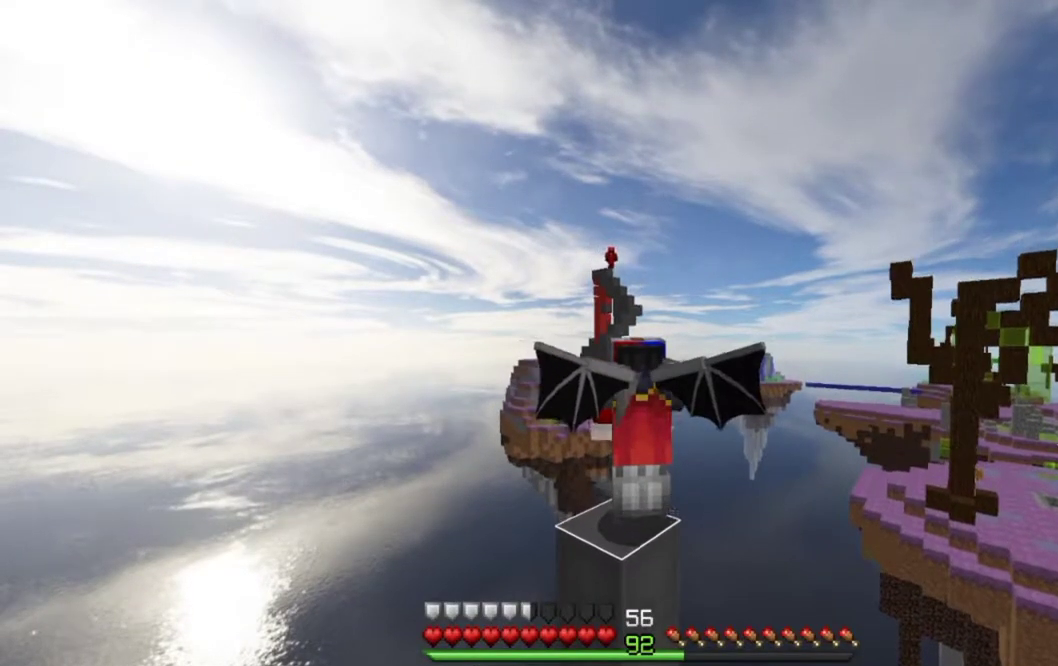
{"keys": ["space"], "mouse": ["right"], "events": [[33, "mouse_right", "up"], [117, "mouse_right", "down"], [183, "mouse_right", "up"], [250, "mouse_right", "down"], [350, "mouse_right", "up"], [417, "mouse_right", "down"]]}
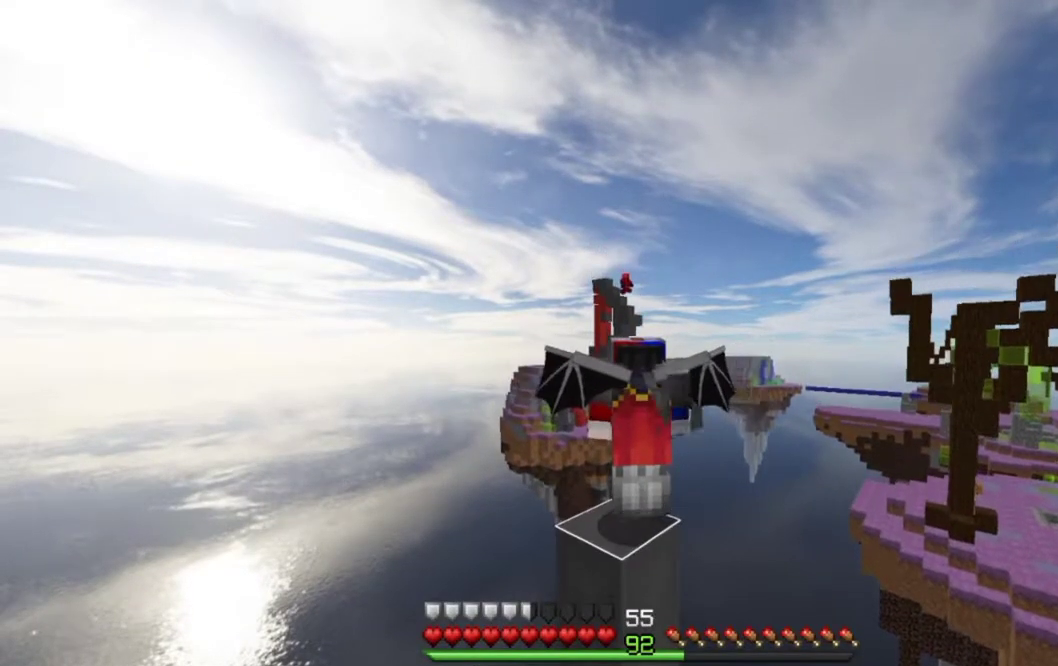
{"keys": ["space"], "mouse": [], "events": [[17, "mouse_right", "up"], [83, "mouse_right", "down"], [167, "mouse_right", "up"], [233, "mouse_right", "down"], [483, "mouse_right", "up"]]}
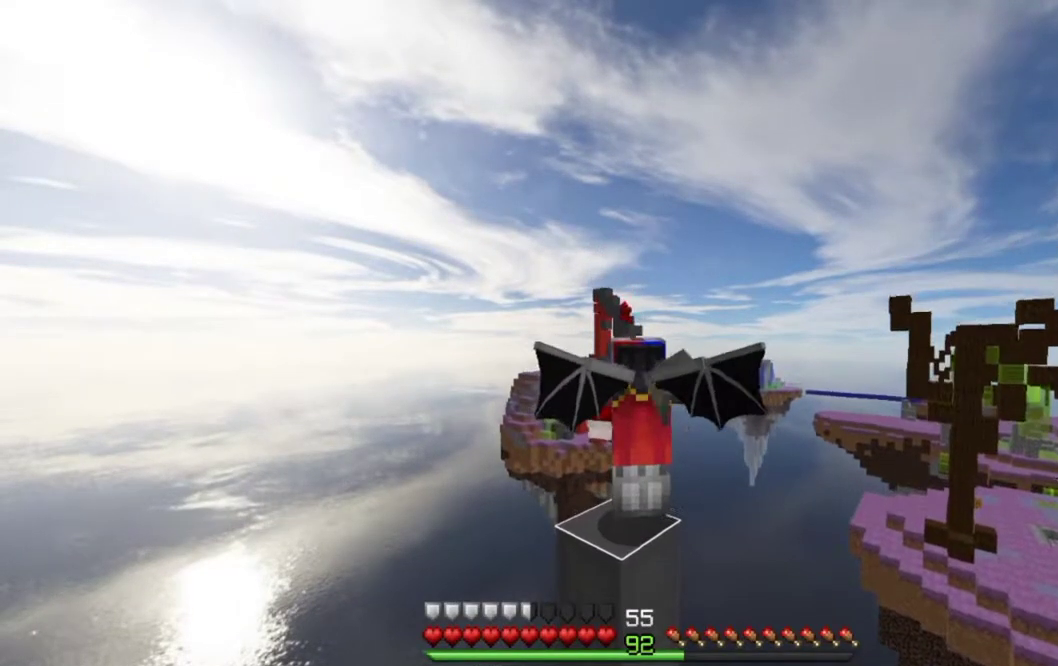
{"keys": ["space"], "mouse": [], "events": [[50, "mouse_right", "down"], [133, "mouse_right", "up"], [200, "mouse_right", "down"], [300, "mouse_right", "up"], [367, "mouse_right", "down"], [483, "mouse_right", "up"]]}
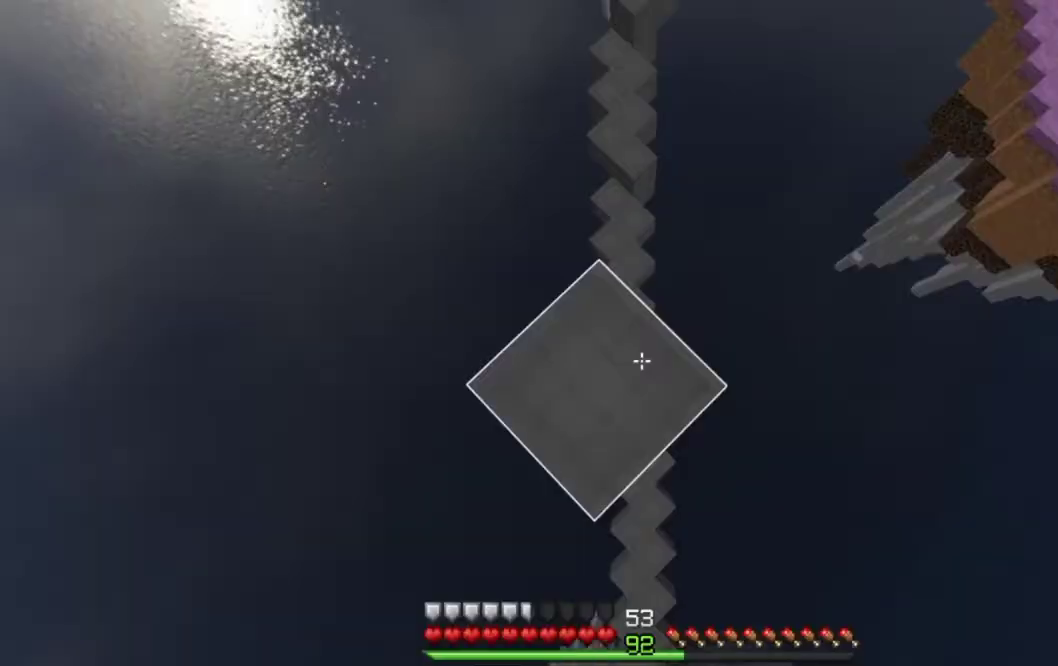
{"keys": ["space"], "mouse": [], "events": [[33, "mouse_right", "down"], [283, "mouse_right", "up"], [350, "mouse_right", "down"], [433, "mouse_right", "up"]]}
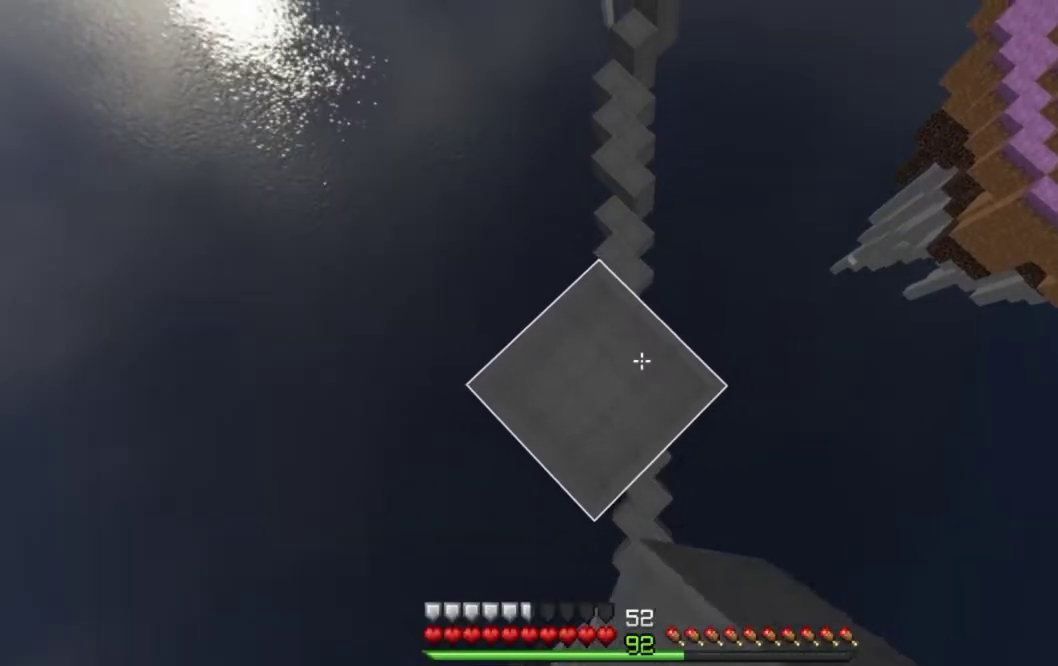
{"keys": [], "mouse": ["right"], "events": [[17, "mouse_right", "down"], [83, "mouse_right", "up"], [150, "mouse_right", "down"], [233, "mouse_right", "up"], [300, "mouse_right", "down"], [383, "mouse_right", "up"], [433, "mouse_right", "down"], [500, "space", "up"]]}
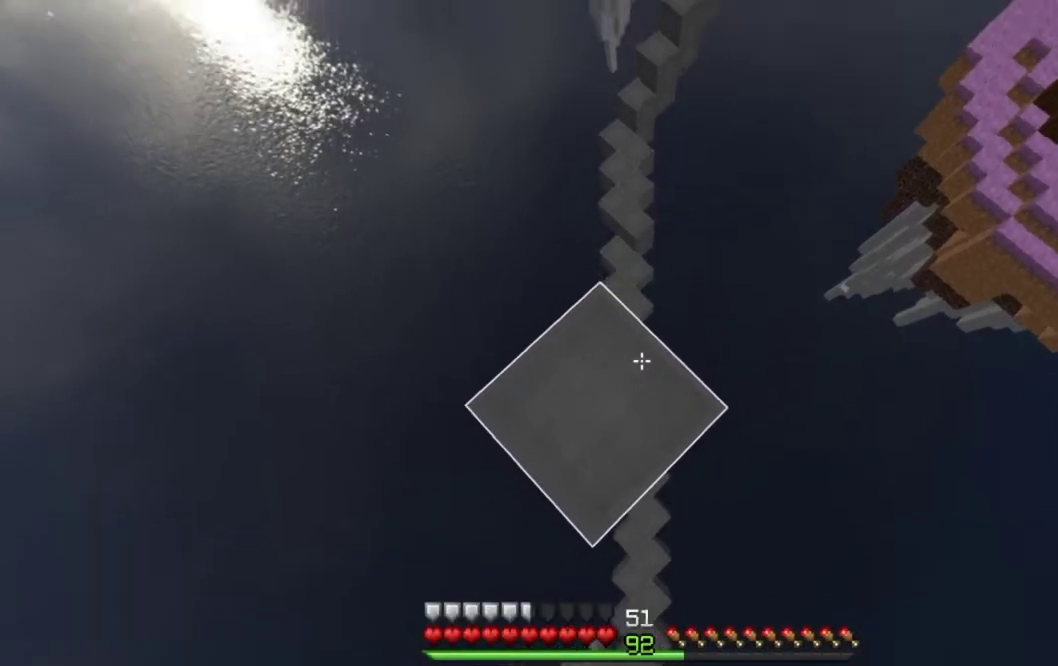
{"keys": [], "mouse": [], "events": [[33, "mouse_right", "up"]]}
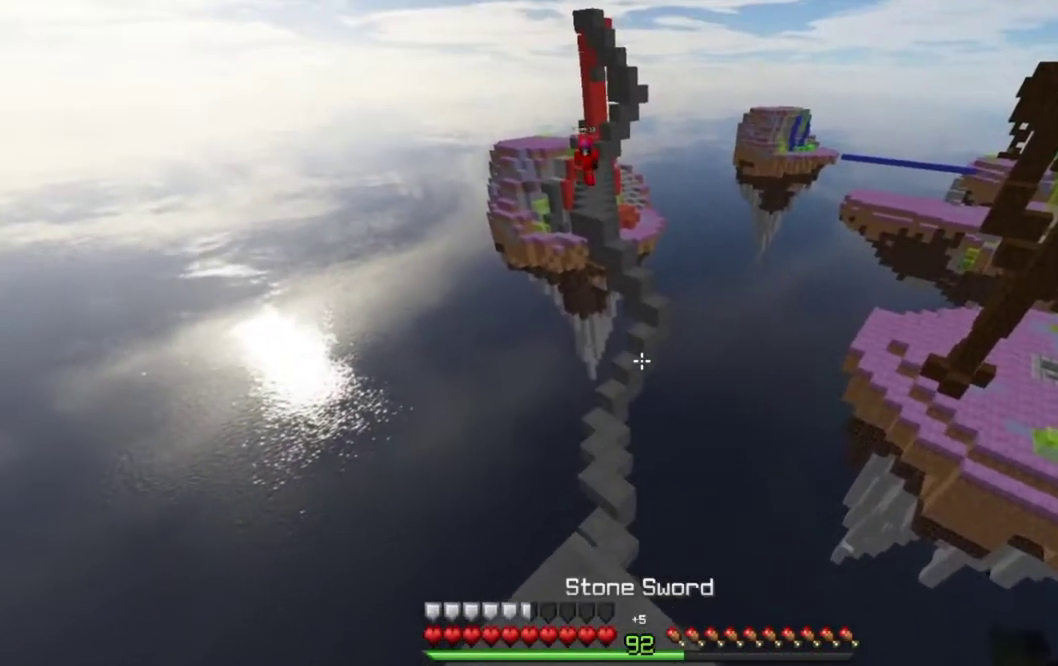
{"keys": [], "mouse": [], "events": []}
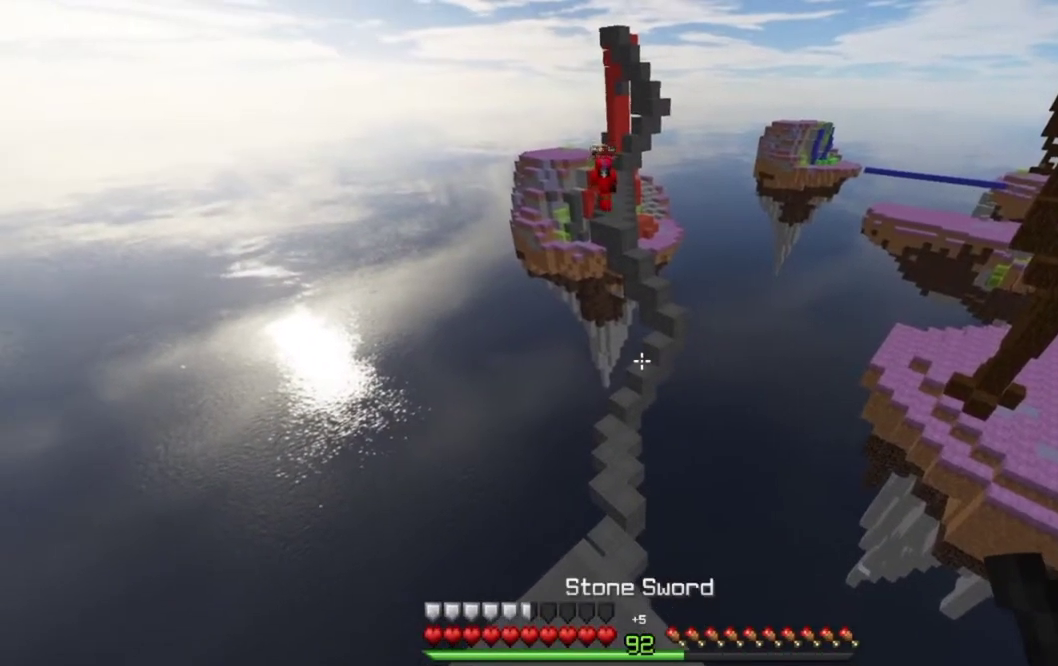
{"keys": [], "mouse": [], "events": []}
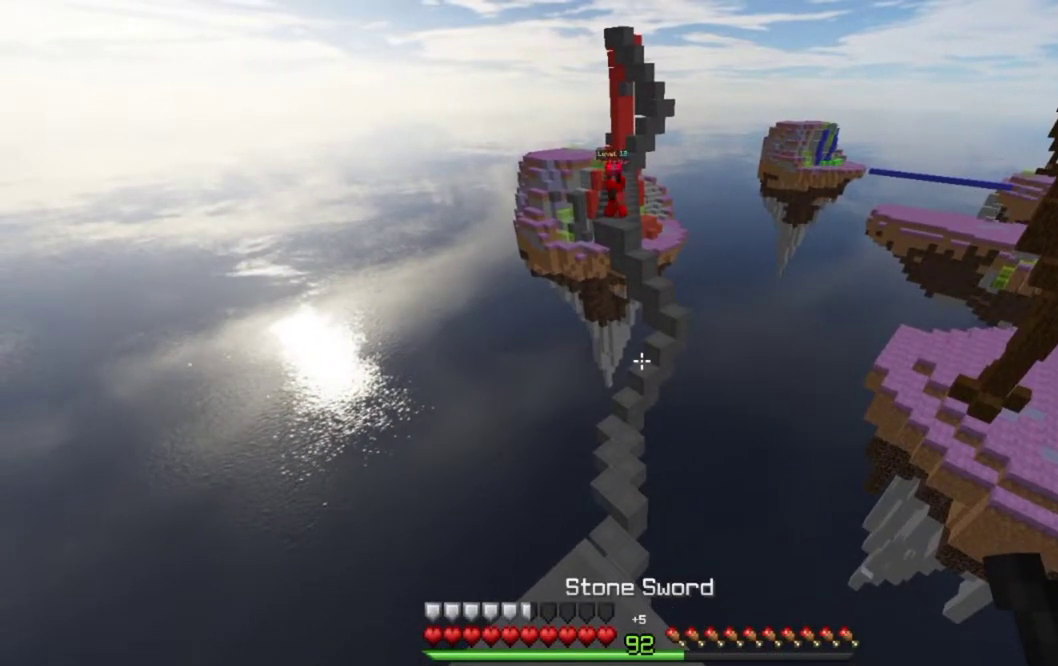
{"keys": [], "mouse": [], "events": []}
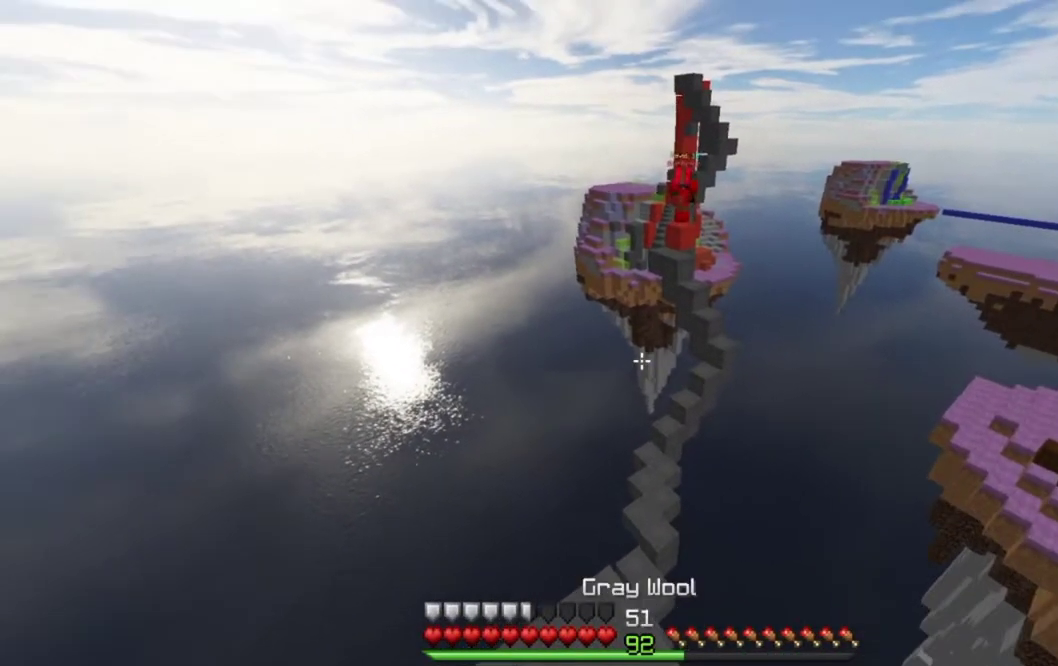
{"keys": ["down"], "mouse": [], "events": [[183, "left", "down"], [283, "down", "down"], [500, "left", "up"]]}
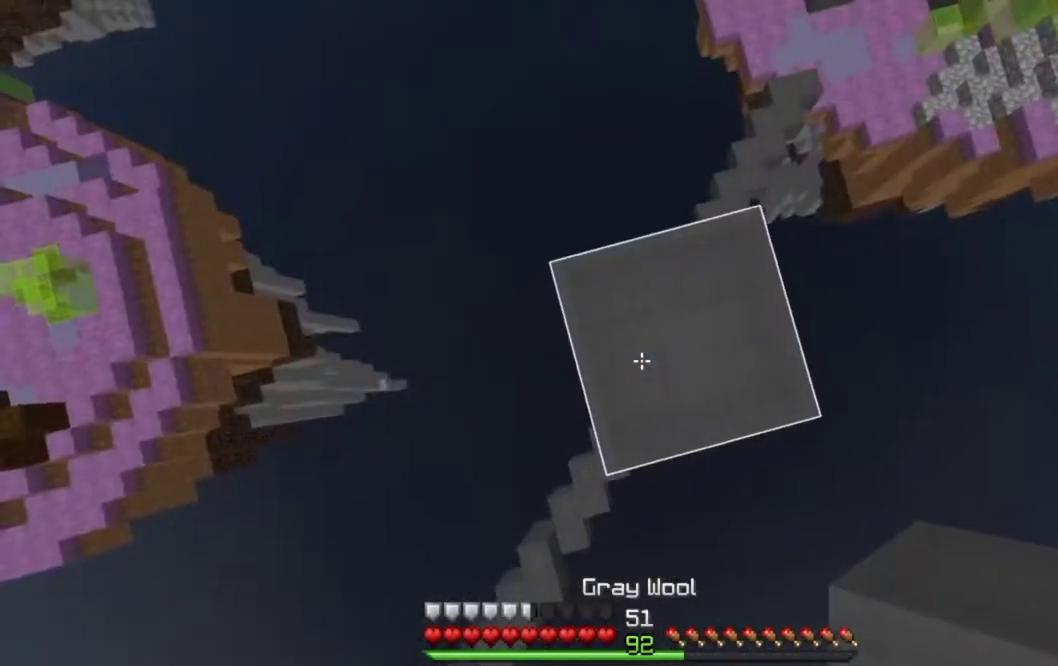
{"keys": ["down"], "mouse": [], "events": [[167, "left", "down"], [283, "left", "up"]]}
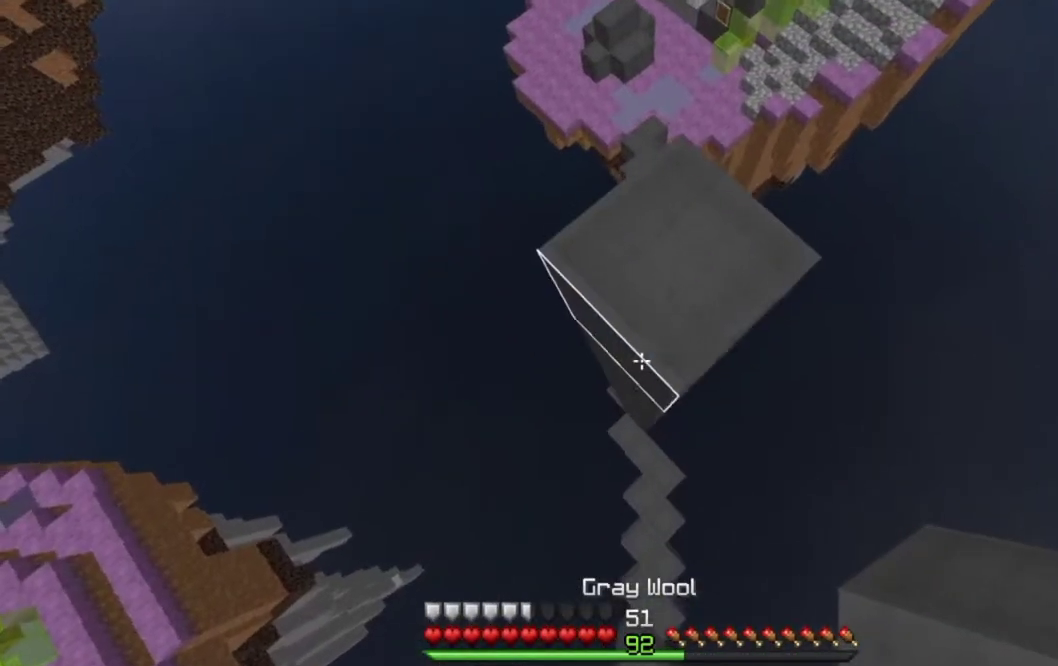
{"keys": ["down", "space"], "mouse": ["right"], "events": [[200, "mouse_right", "down"], [283, "mouse_right", "up"], [333, "mouse_right", "down"], [383, "space", "down"], [417, "mouse_right", "up"], [467, "mouse_right", "down"]]}
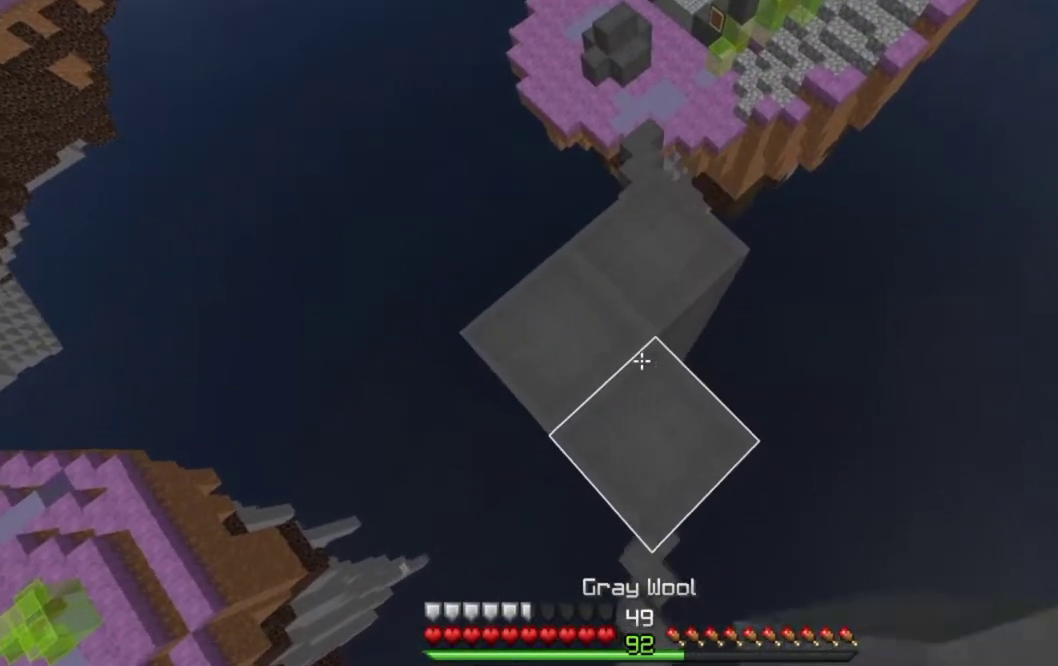
{"keys": ["down"], "mouse": [], "events": [[17, "space", "up"], [67, "mouse_right", "up"], [100, "mouse_right", "down"], [200, "mouse_right", "up"], [233, "mouse_right", "down"], [333, "mouse_right", "up"]]}
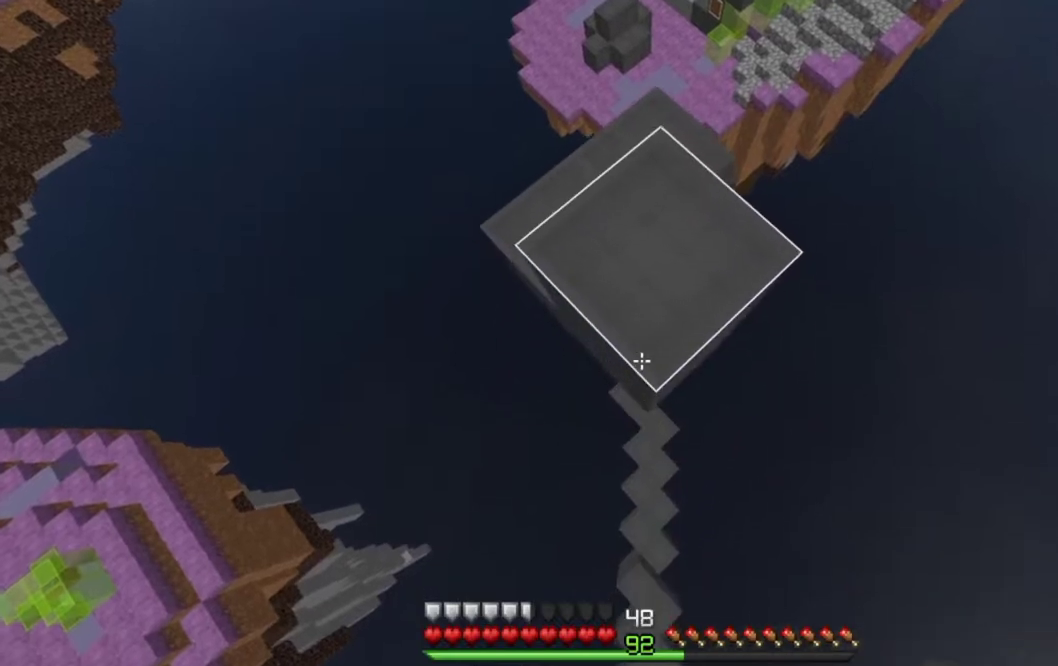
{"keys": ["down"], "mouse": ["right"], "events": [[33, "mouse_right", "down"], [133, "mouse_right", "up"], [167, "mouse_right", "down"]]}
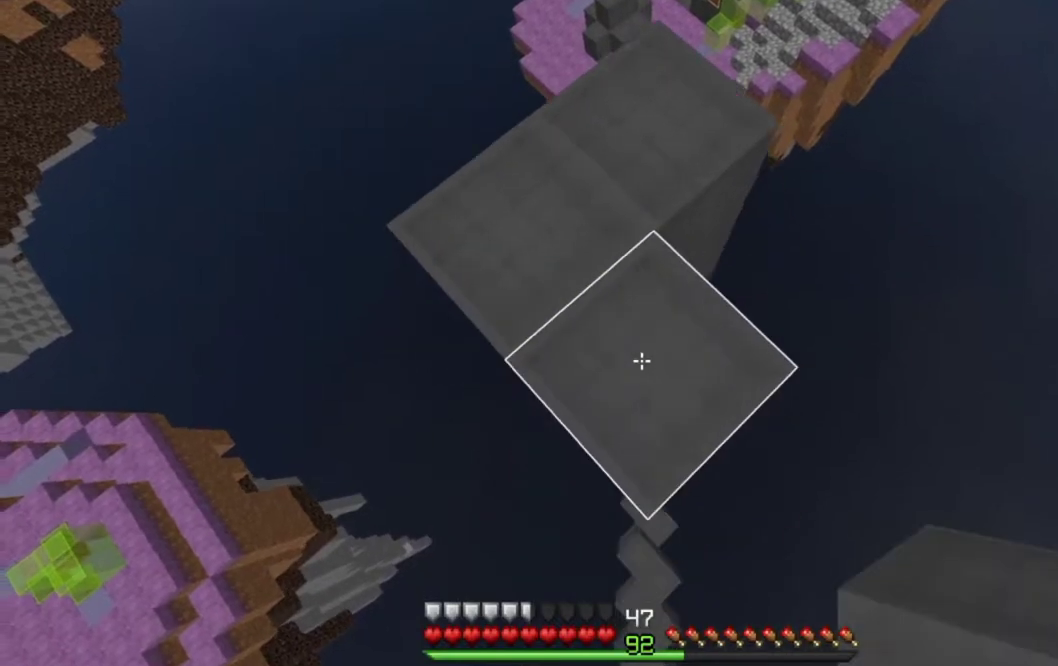
{"keys": ["down", "space"], "mouse": ["right"], "events": [[50, "mouse_right", "up"], [117, "mouse_right", "down"], [217, "mouse_right", "up"], [267, "mouse_right", "down"], [383, "mouse_right", "up"], [417, "mouse_right", "down"], [450, "space", "down"]]}
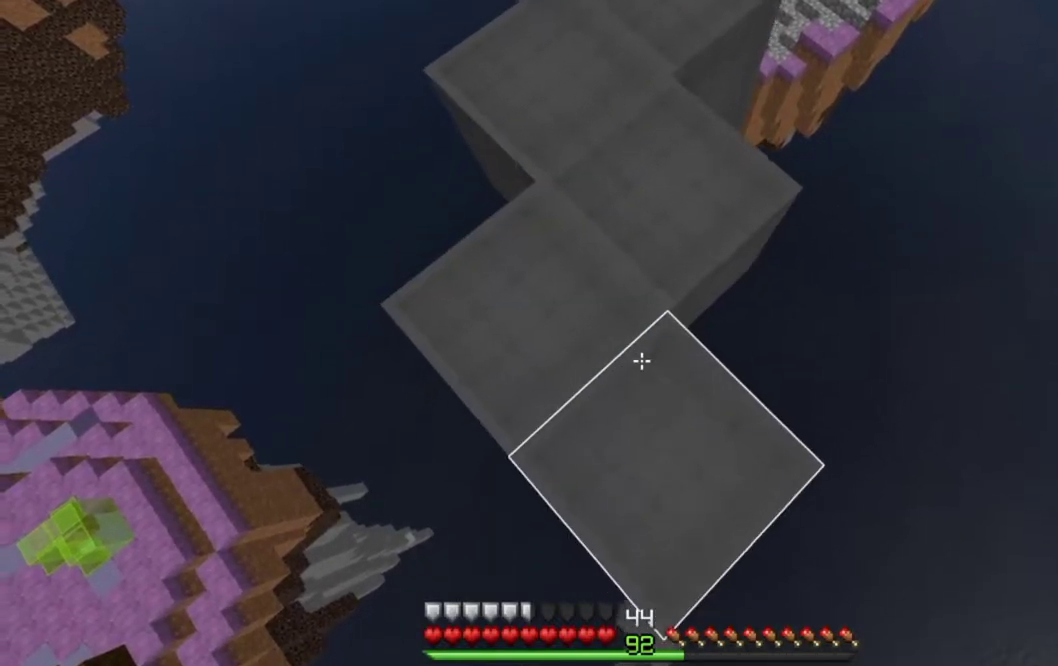
{"keys": ["left"], "mouse": [], "events": [[117, "space", "up"], [150, "mouse_right", "up"], [183, "mouse_right", "down"], [283, "mouse_right", "up"], [317, "mouse_right", "down"], [417, "left", "down"], [433, "mouse_right", "up"], [450, "down", "up"]]}
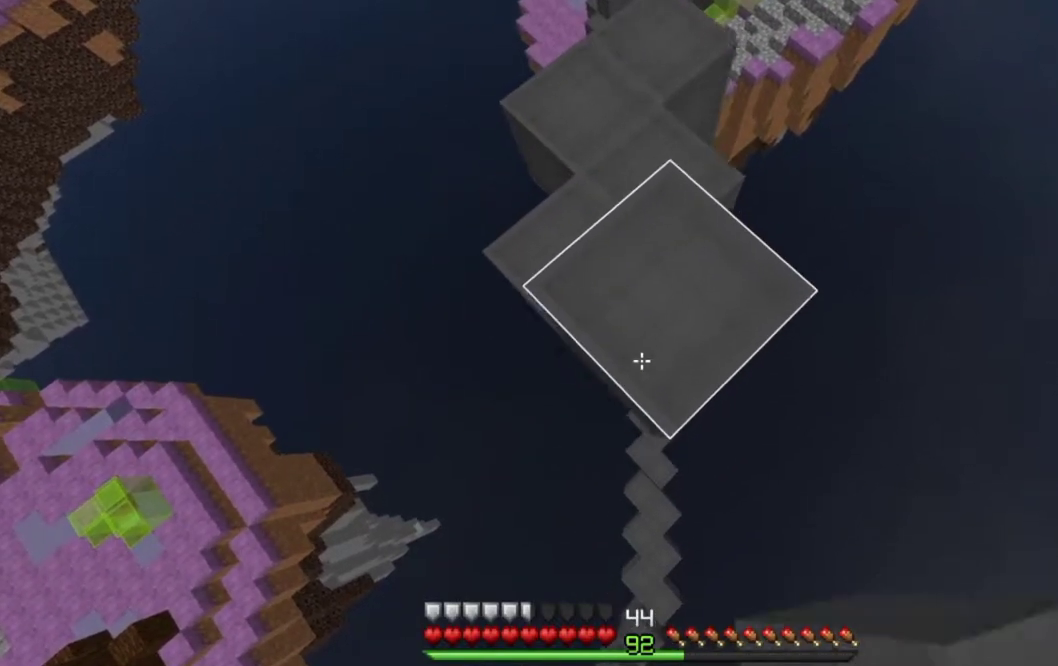
{"keys": ["down", "left"], "mouse": ["right"], "events": [[133, "down", "down"], [133, "mouse_right", "down"], [133, "space", "down"], [333, "space", "up"]]}
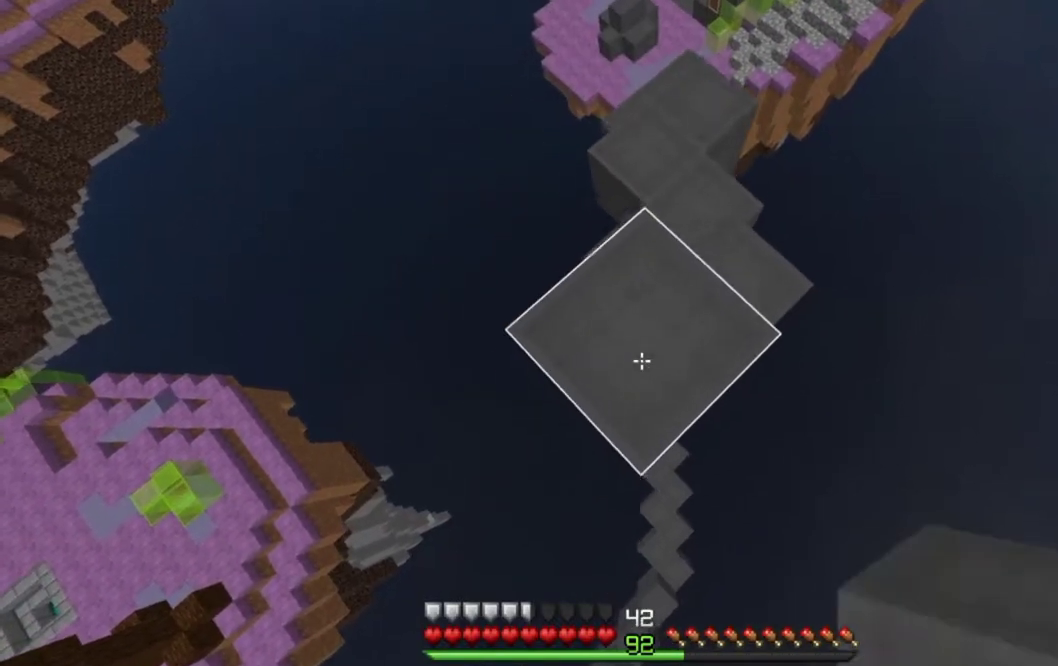
{"keys": ["down", "left"], "mouse": ["right"], "events": [[150, "space", "down"], [183, "mouse_right", "up"], [233, "mouse_right", "down"], [383, "space", "up"]]}